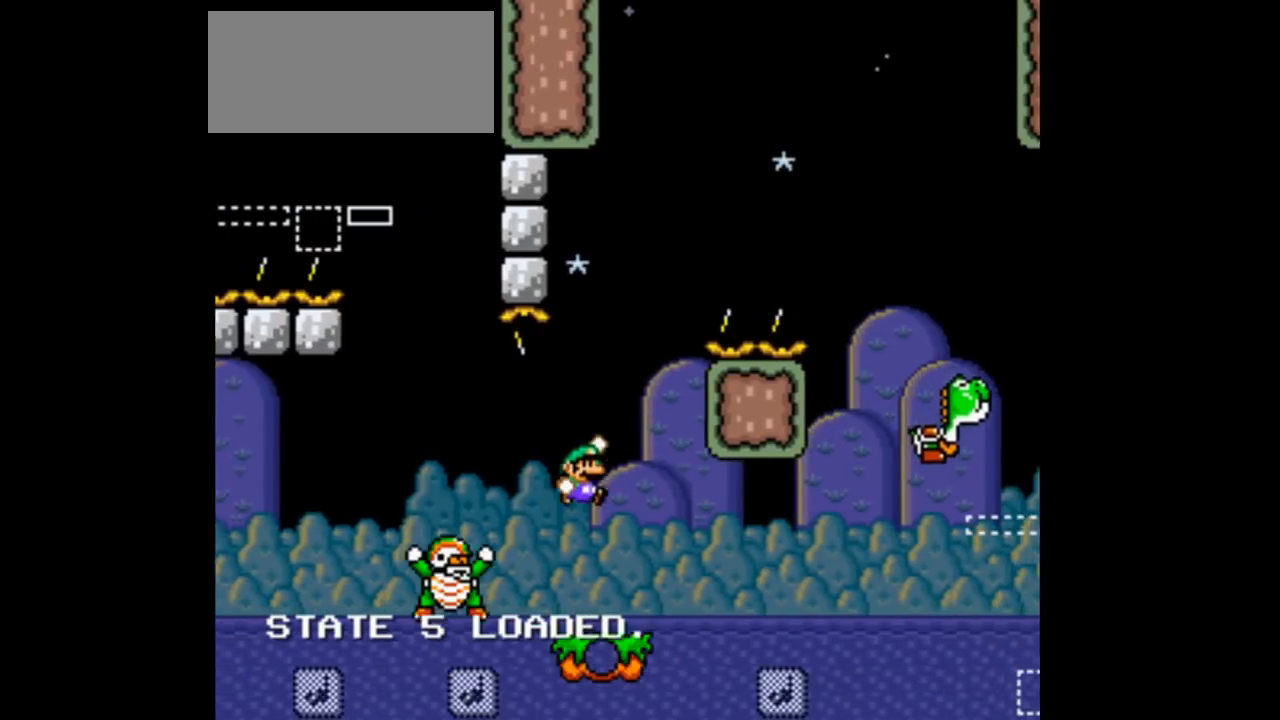
Gameplay with a controller (Nintendo layout); each line is a JSON object with the inputs held at the frame after it (dt_ms = milliseconds from this image to that frame). "events" lists button and stick changes between this image and that frame as [ms after this image, input, new state], when the widget could be followed in between. Not read: L3 R1 R3.
{"dt_ms": 500, "buttons": ["Y", "DPAD_LEFT"], "events": [[33, "DPAD_RIGHT", "up"], [100, "DPAD_LEFT", "down"], [400, "B", "up"]]}
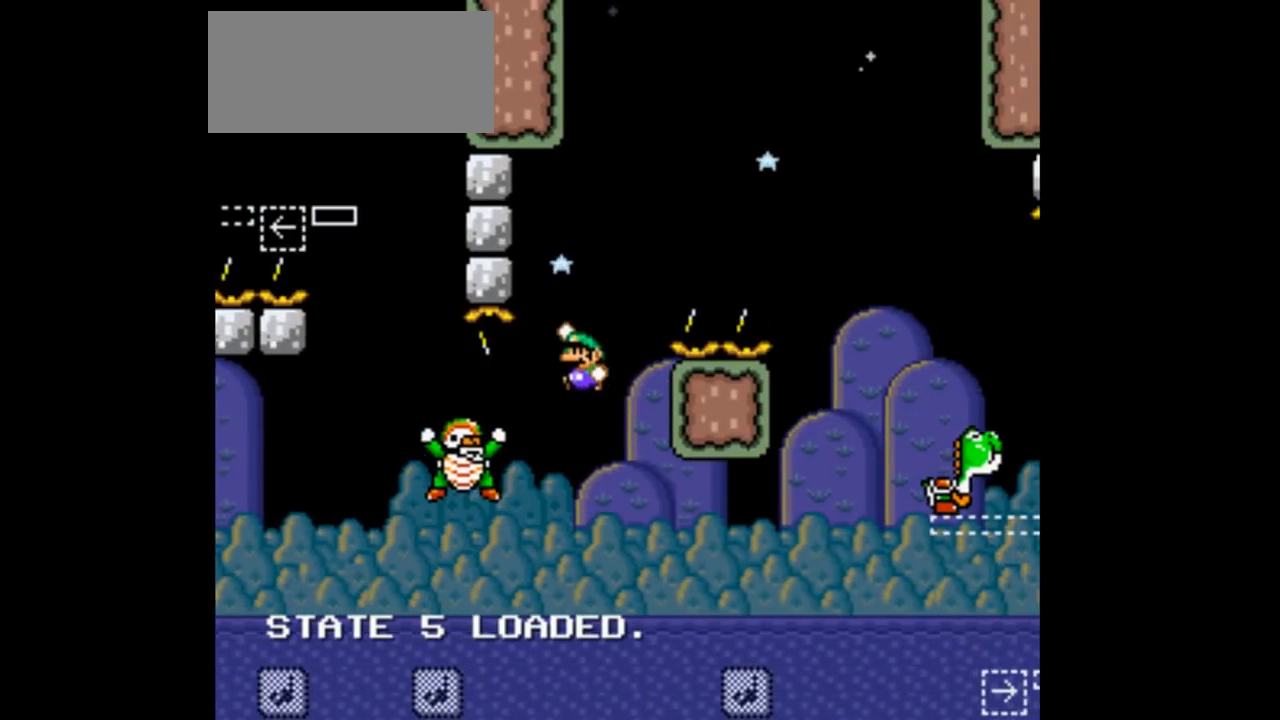
{"dt_ms": 500, "buttons": ["B", "Y", "DPAD_RIGHT"], "events": [[33, "B", "down"], [233, "DPAD_LEFT", "up"], [233, "DPAD_RIGHT", "down"]]}
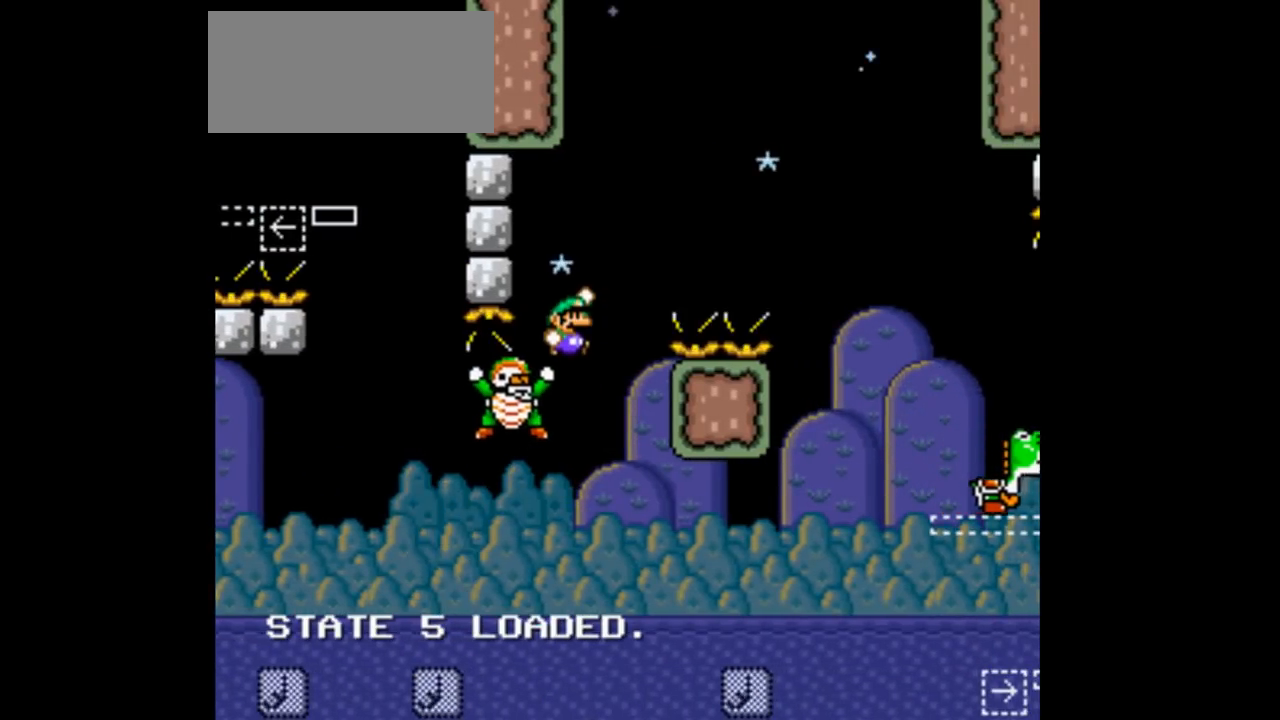
{"dt_ms": 500, "buttons": ["B", "Y", "DPAD_RIGHT"], "events": []}
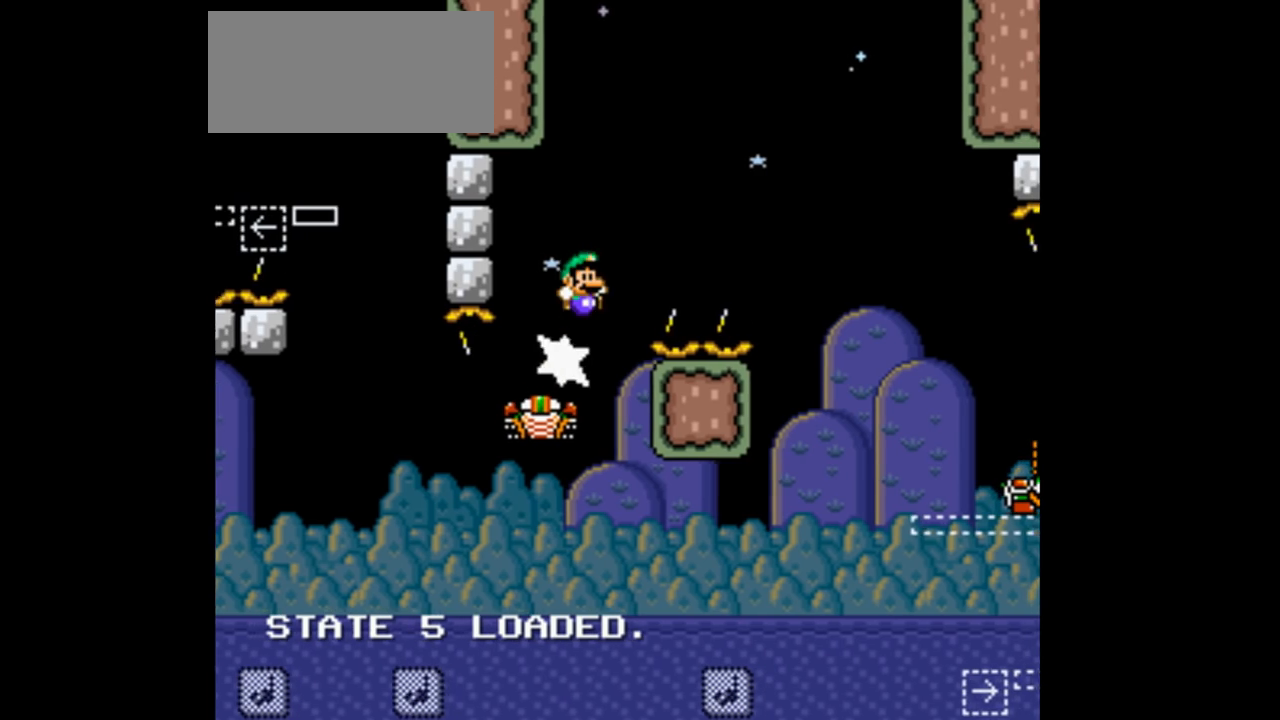
{"dt_ms": 1000, "buttons": ["B", "Y", "DPAD_RIGHT"]}
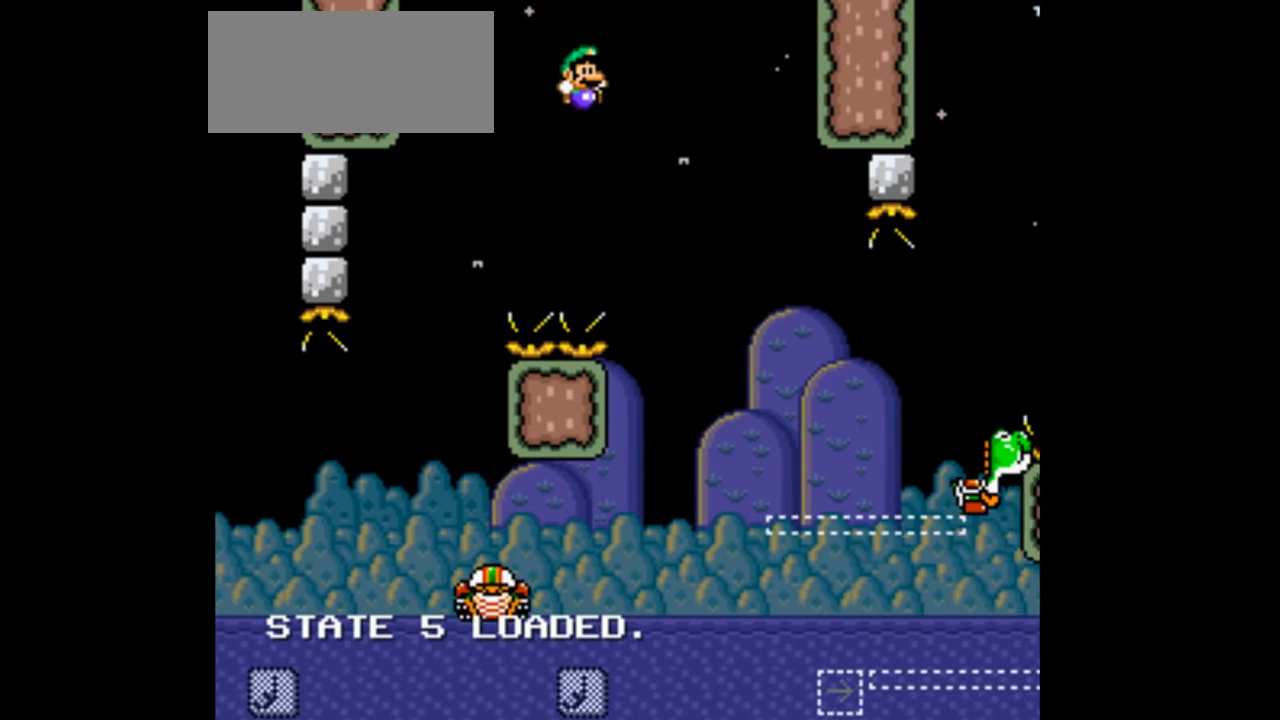
{"dt_ms": 500, "buttons": ["B", "Y", "DPAD_RIGHT"], "events": []}
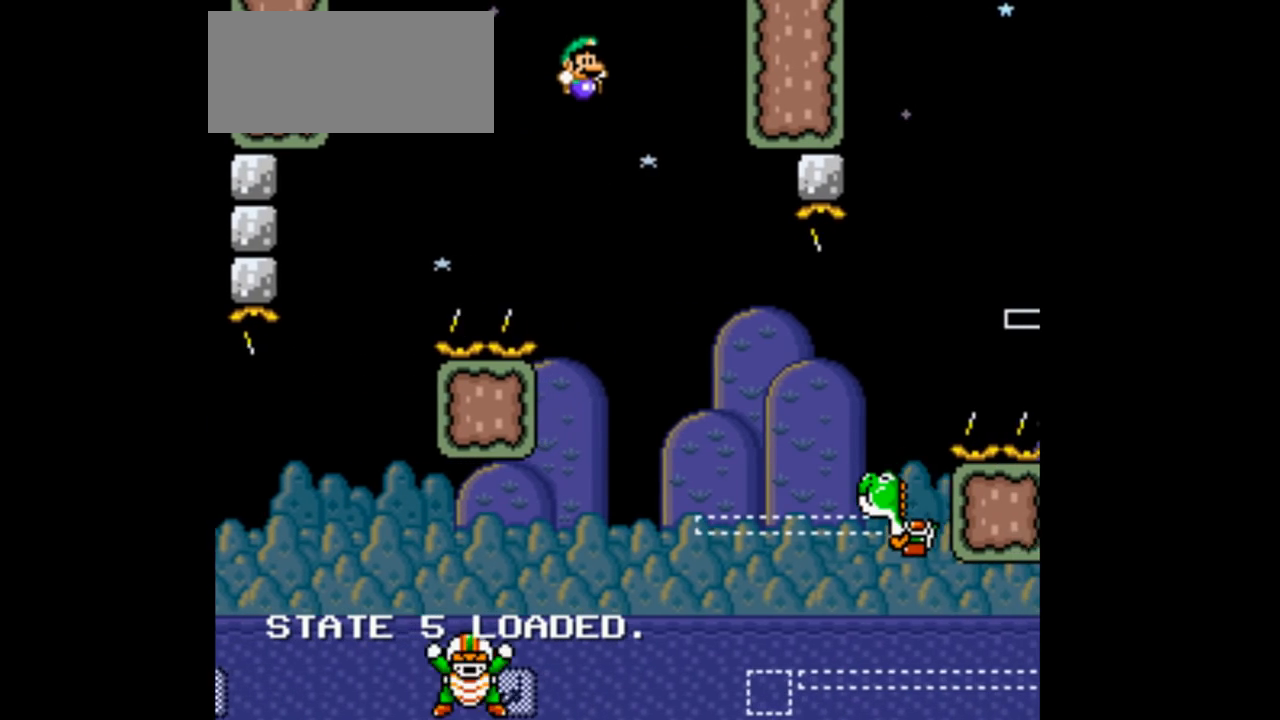
{"dt_ms": 500, "buttons": ["Y", "L1", "DPAD_RIGHT"], "events": [[467, "B", "up"], [500, "L1", "down"]]}
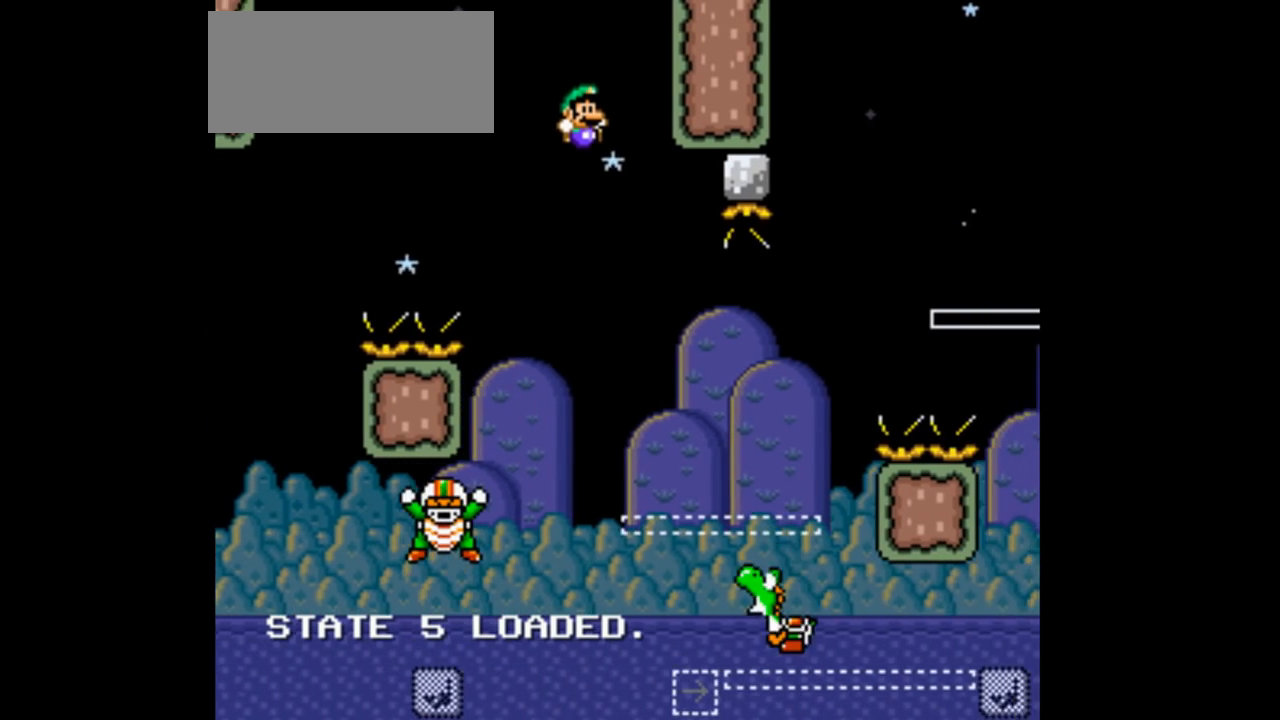
{"dt_ms": 500, "buttons": ["B", "Y", "DPAD_LEFT"], "events": [[67, "L1", "up"], [300, "B", "down"], [367, "DPAD_LEFT", "down"], [500, "DPAD_RIGHT", "up"]]}
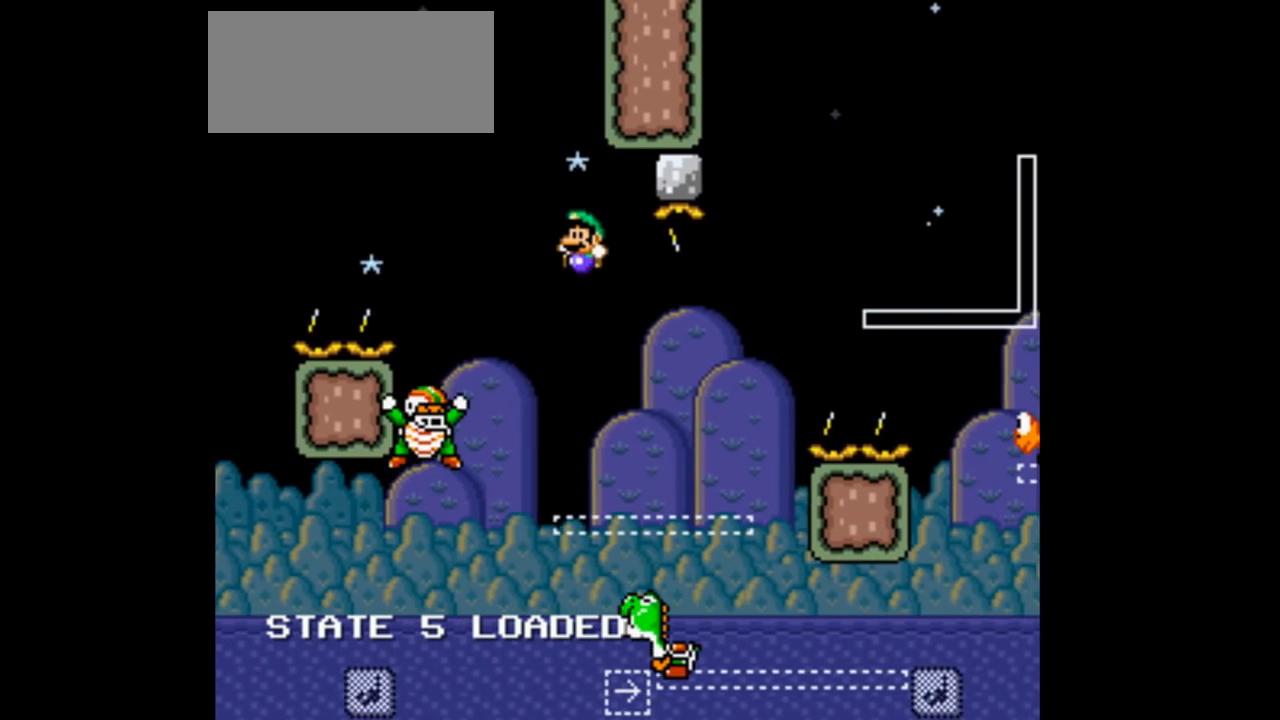
{"dt_ms": 500, "buttons": ["B", "Y", "DPAD_RIGHT"], "events": [[200, "B", "up"], [200, "DPAD_LEFT", "up"], [200, "DPAD_RIGHT", "down"], [300, "B", "down"]]}
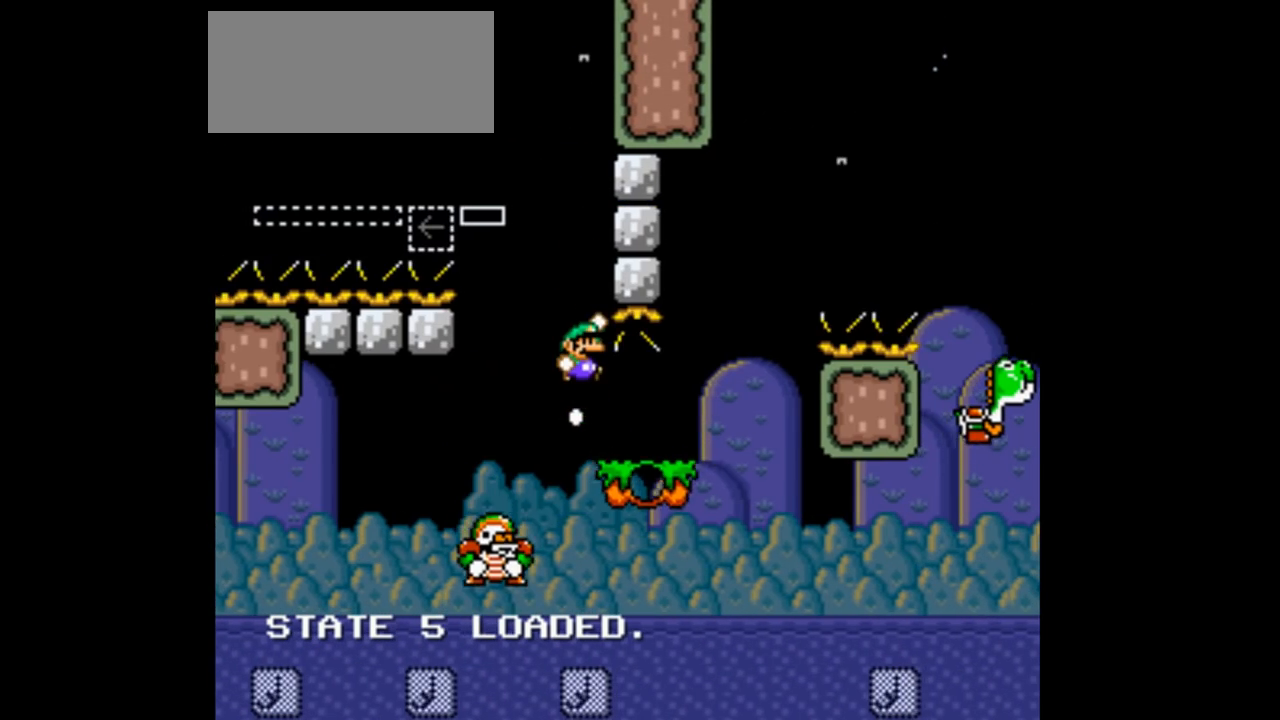
{"dt_ms": 500, "buttons": ["Y", "DPAD_RIGHT"], "events": [[267, "B", "up"]]}
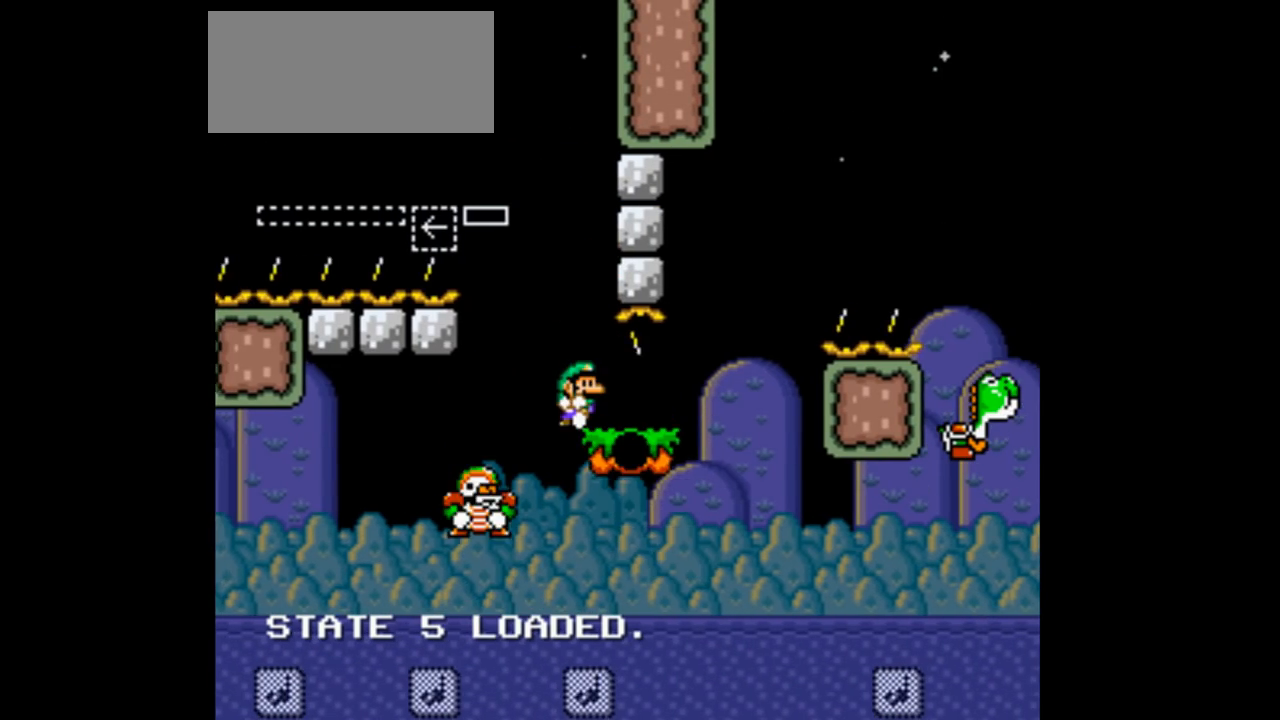
{"dt_ms": 500, "buttons": ["Y", "DPAD_RIGHT"], "events": []}
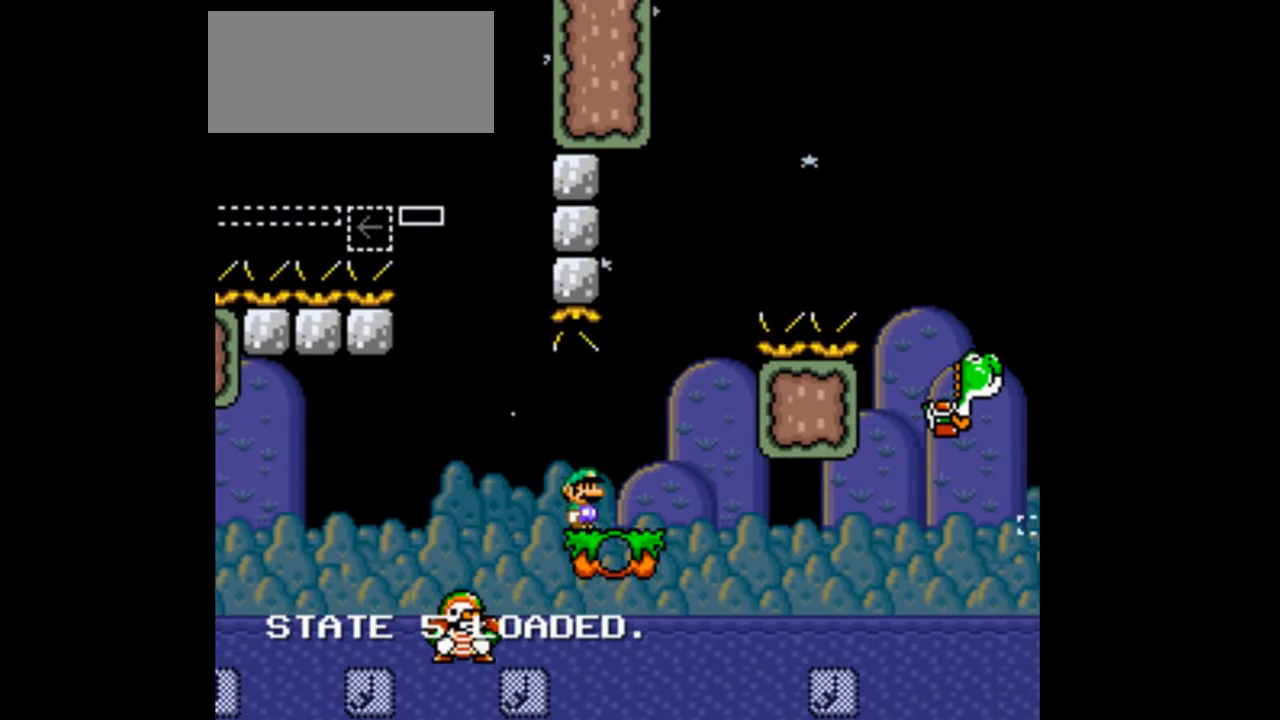
{"dt_ms": 500, "buttons": ["B", "Y", "DPAD_LEFT"], "events": [[200, "B", "down"], [500, "DPAD_LEFT", "down"], [500, "DPAD_RIGHT", "up"]]}
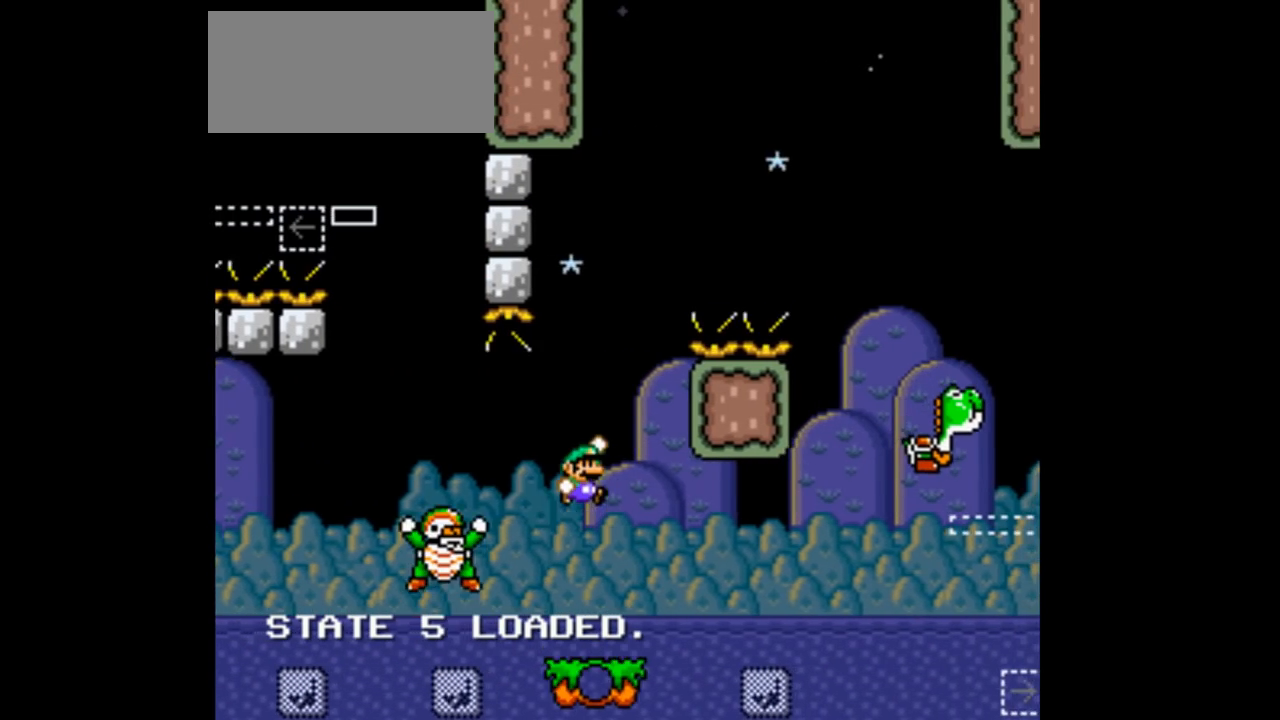
{"dt_ms": 500, "buttons": ["B", "Y", "DPAD_LEFT"], "events": [[200, "DPAD_LEFT", "up"], [400, "DPAD_LEFT", "down"]]}
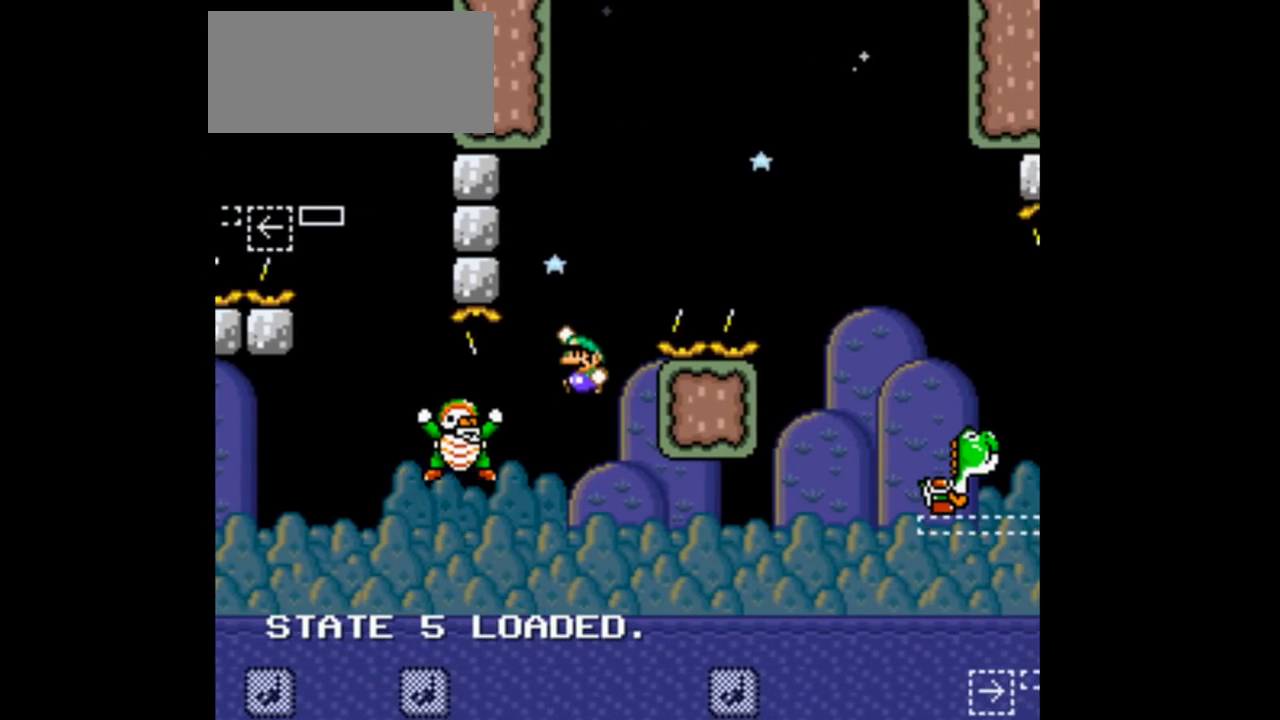
{"dt_ms": 500, "buttons": ["B", "Y", "DPAD_RIGHT"], "events": [[267, "B", "up"], [467, "B", "down"], [467, "DPAD_LEFT", "up"], [467, "DPAD_RIGHT", "down"]]}
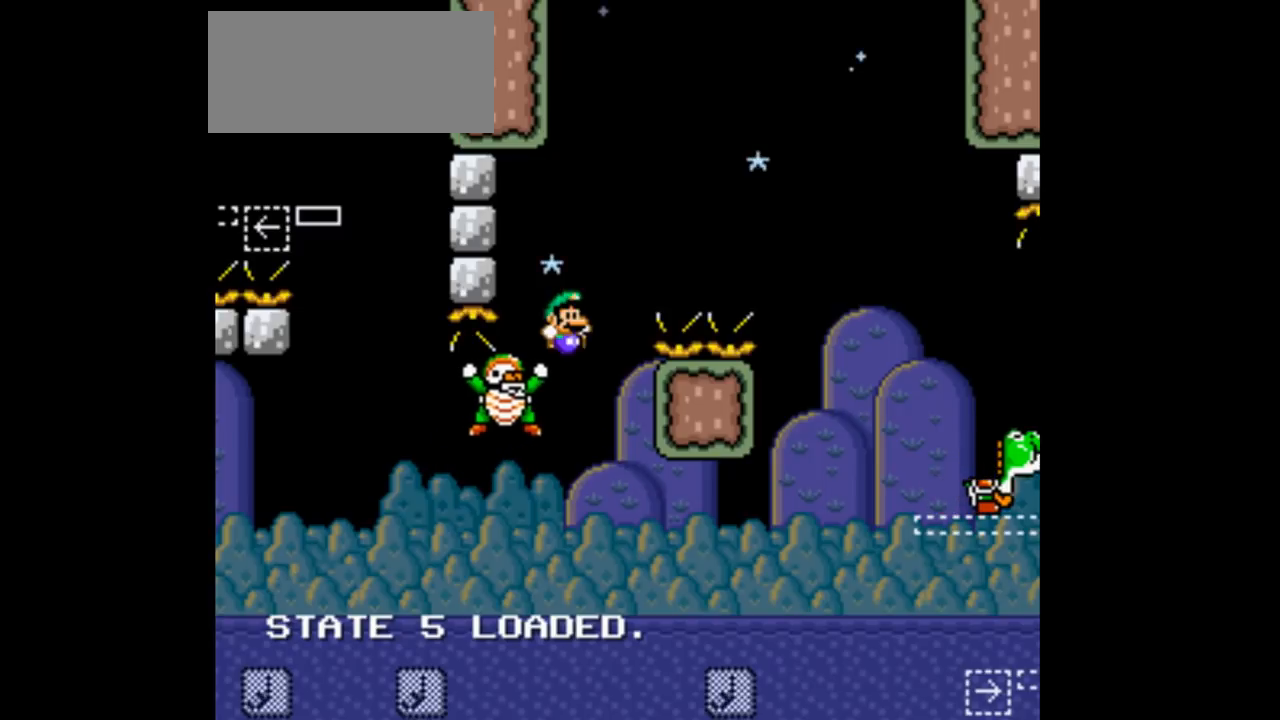
{"dt_ms": 500, "buttons": ["B", "Y", "DPAD_RIGHT"], "events": []}
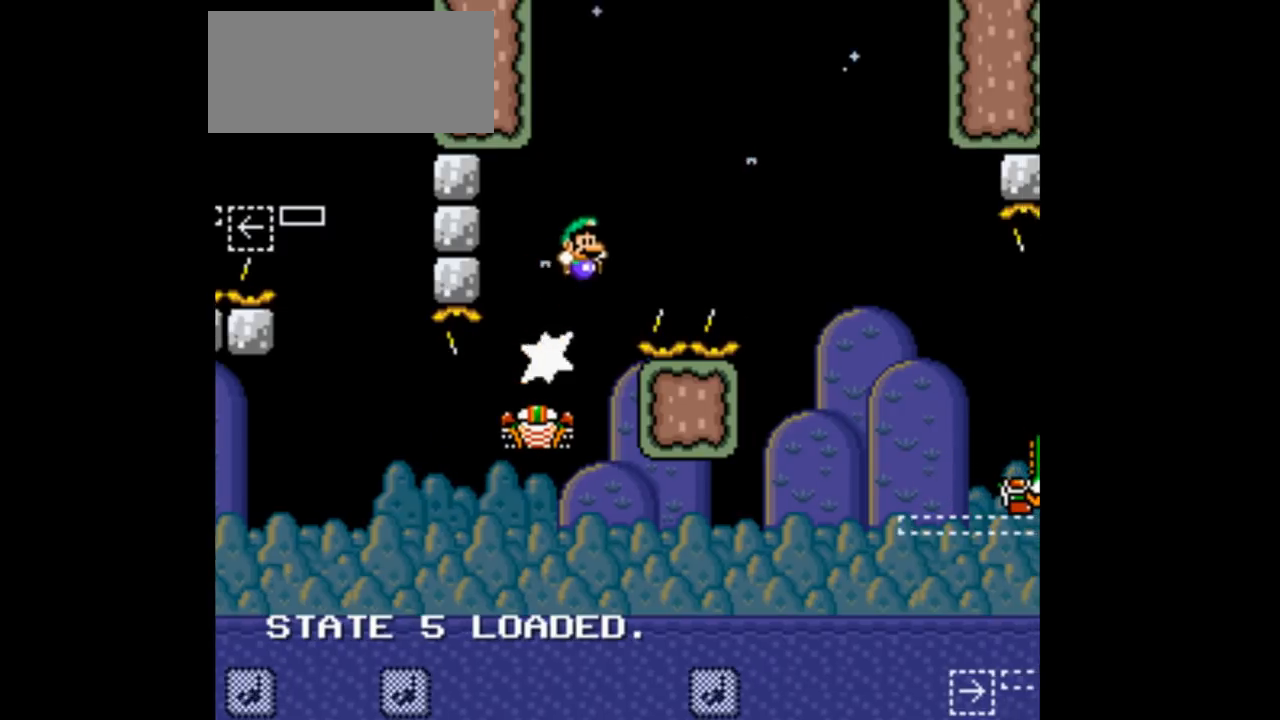
{"dt_ms": 500, "buttons": ["B", "Y", "DPAD_RIGHT"]}
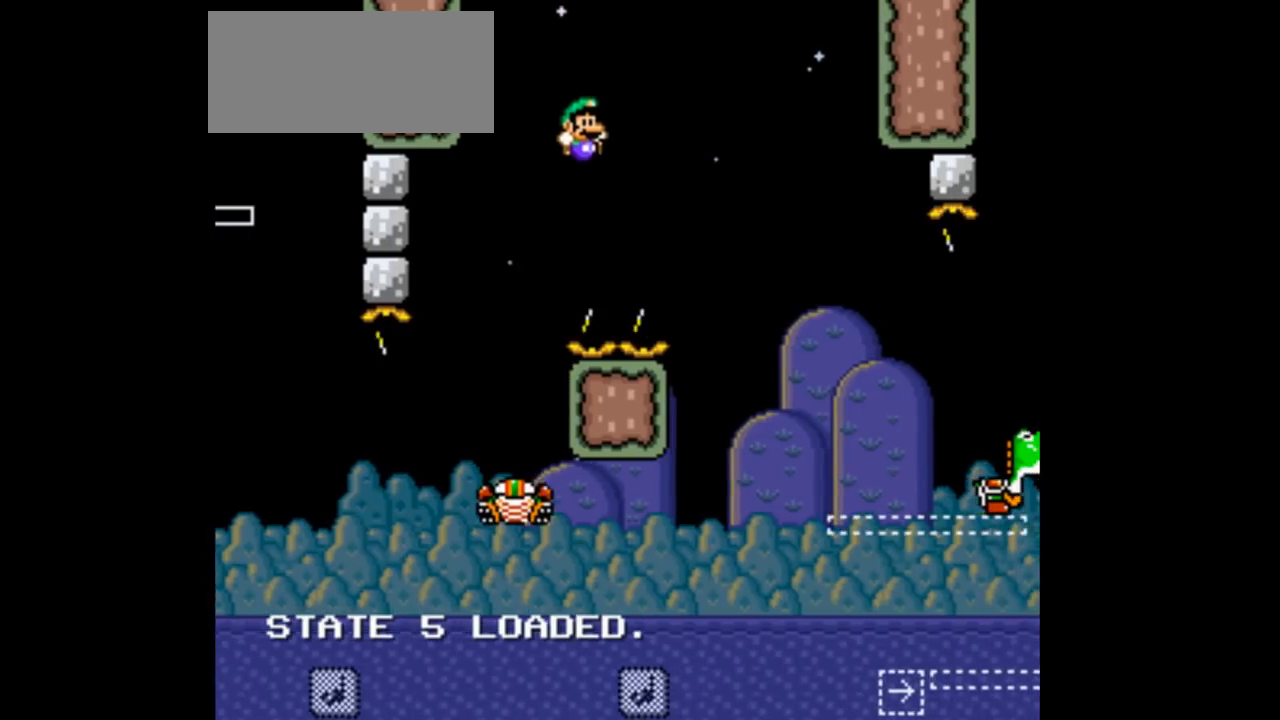
{"dt_ms": 500, "buttons": ["B", "Y", "DPAD_RIGHT"], "events": [[100, "A", "down"], [167, "A", "up"], [200, "Y", "up"], [267, "Y", "down"]]}
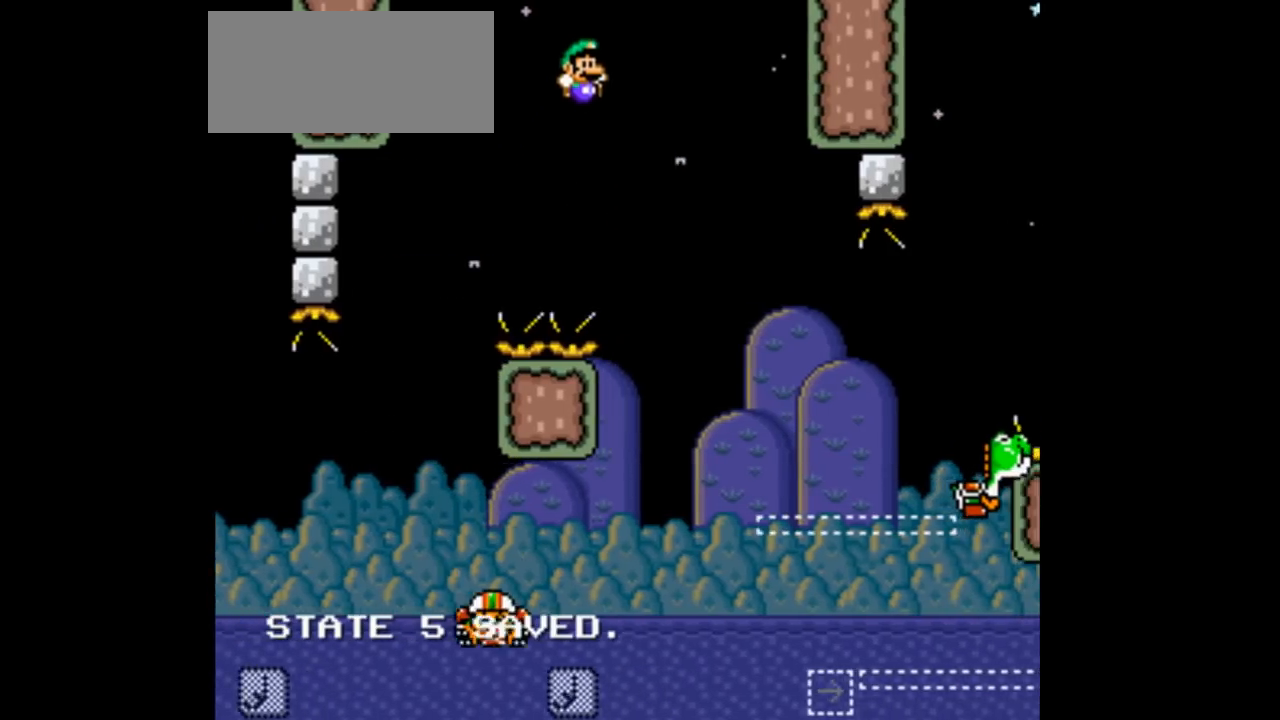
{"dt_ms": 500, "buttons": ["B", "Y"], "events": [[467, "DPAD_RIGHT", "up"]]}
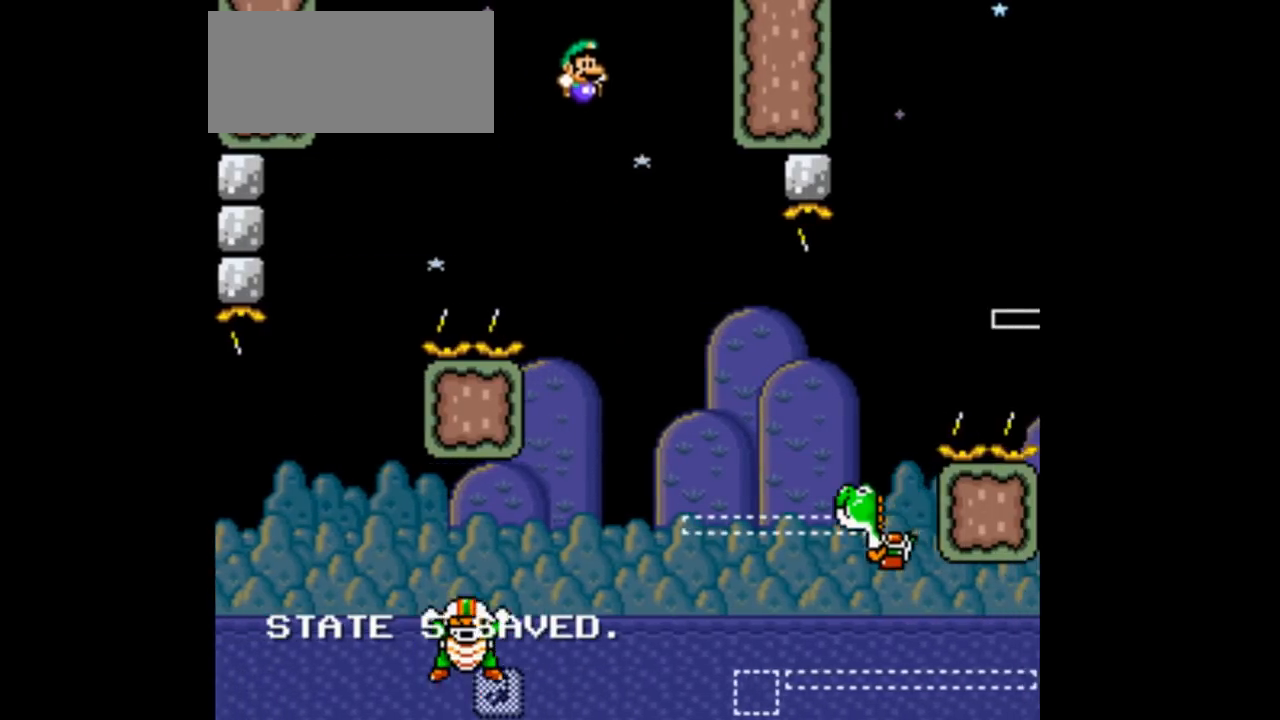
{"dt_ms": 500, "buttons": ["Y", "DPAD_LEFT"], "events": [[67, "DPAD_LEFT", "down"], [400, "B", "up"]]}
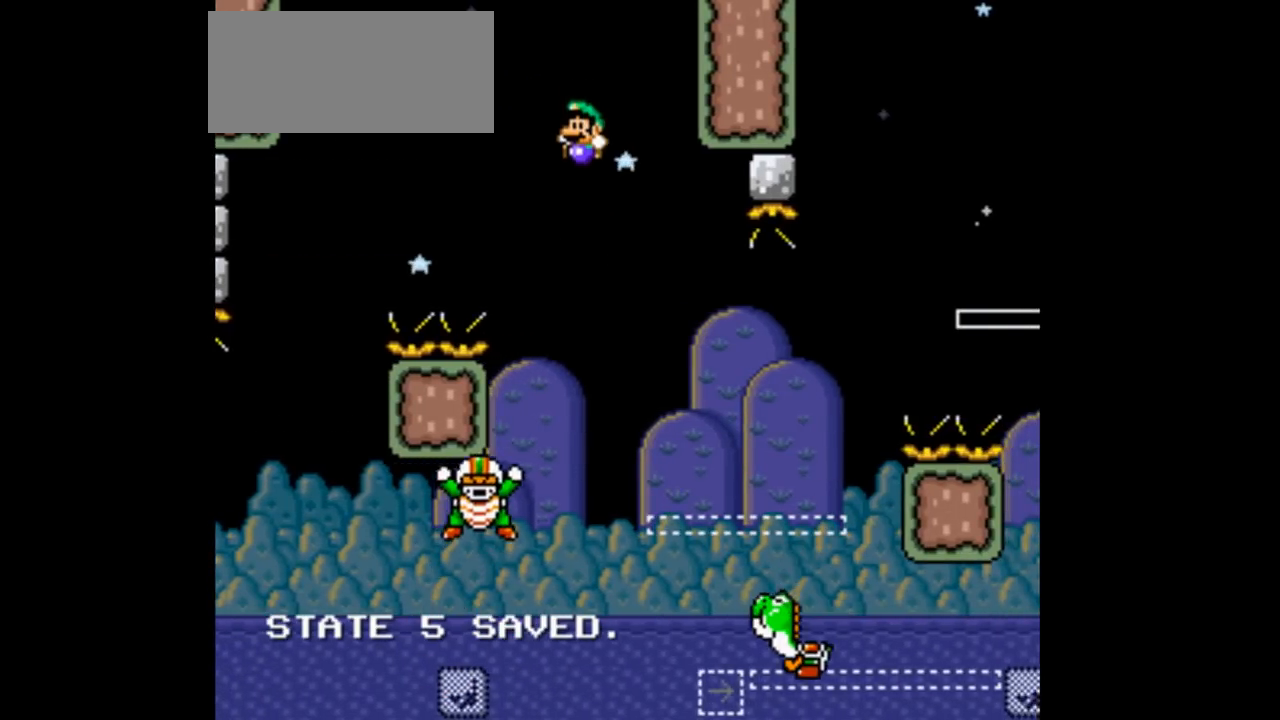
{"dt_ms": 500, "buttons": ["B", "Y", "DPAD_RIGHT"], "events": [[200, "B", "down"], [400, "DPAD_LEFT", "up"], [400, "DPAD_RIGHT", "down"]]}
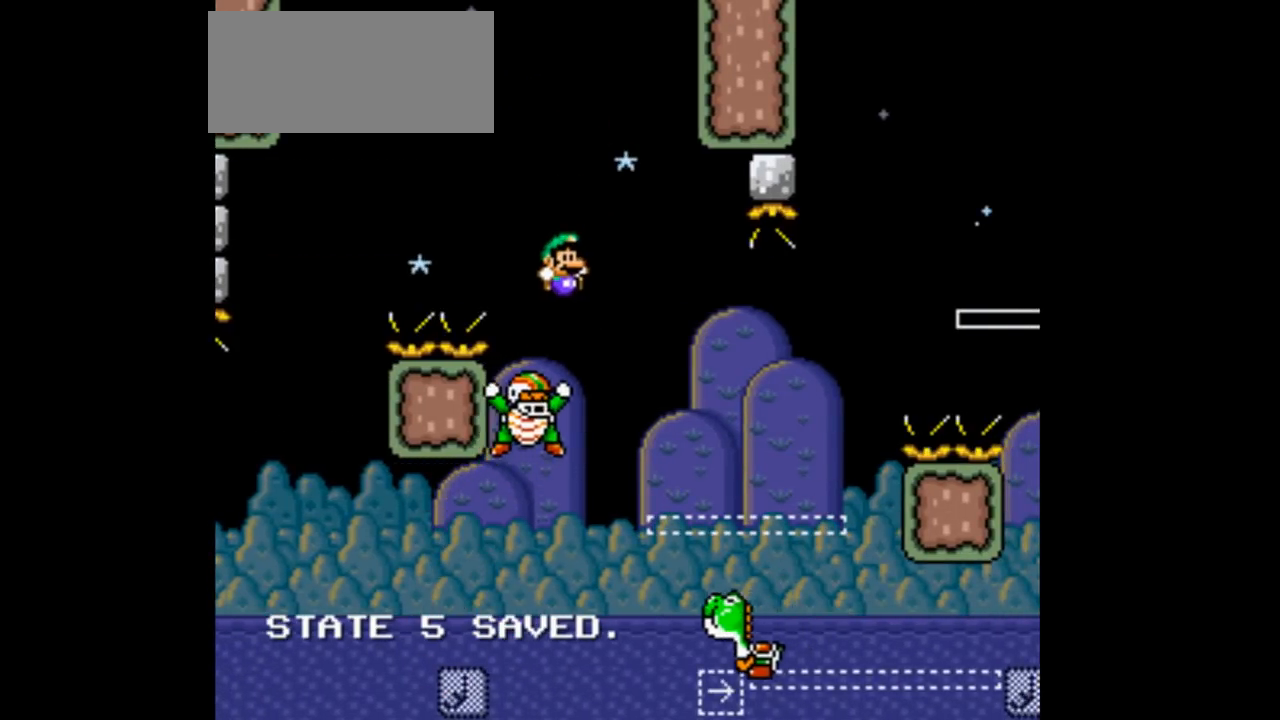
{"dt_ms": 500, "buttons": ["B", "Y", "DPAD_RIGHT"], "events": []}
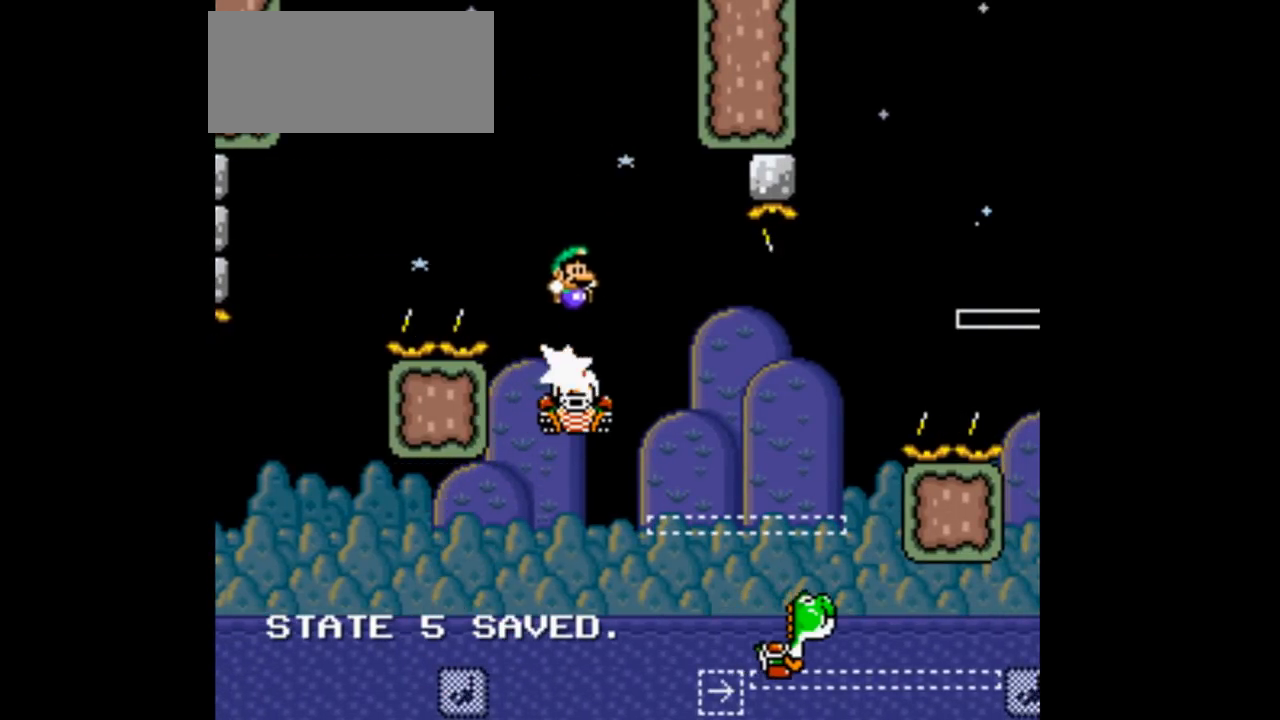
{"dt_ms": 500, "buttons": ["Y", "DPAD_RIGHT"], "events": [[167, "DPAD_LEFT", "down"], [167, "DPAD_RIGHT", "up"], [200, "B", "up"], [367, "DPAD_LEFT", "up"], [400, "DPAD_RIGHT", "down"]]}
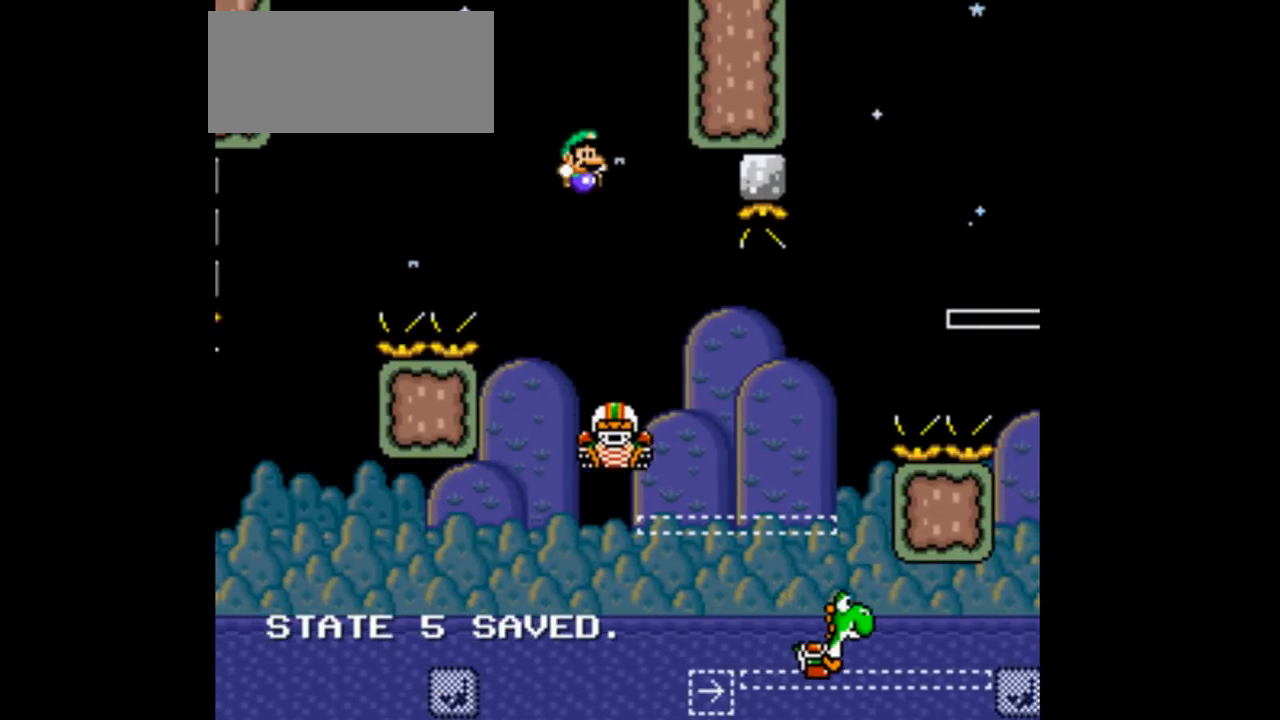
{"dt_ms": 500, "buttons": ["B", "Y", "DPAD_RIGHT"], "events": [[100, "B", "down"]]}
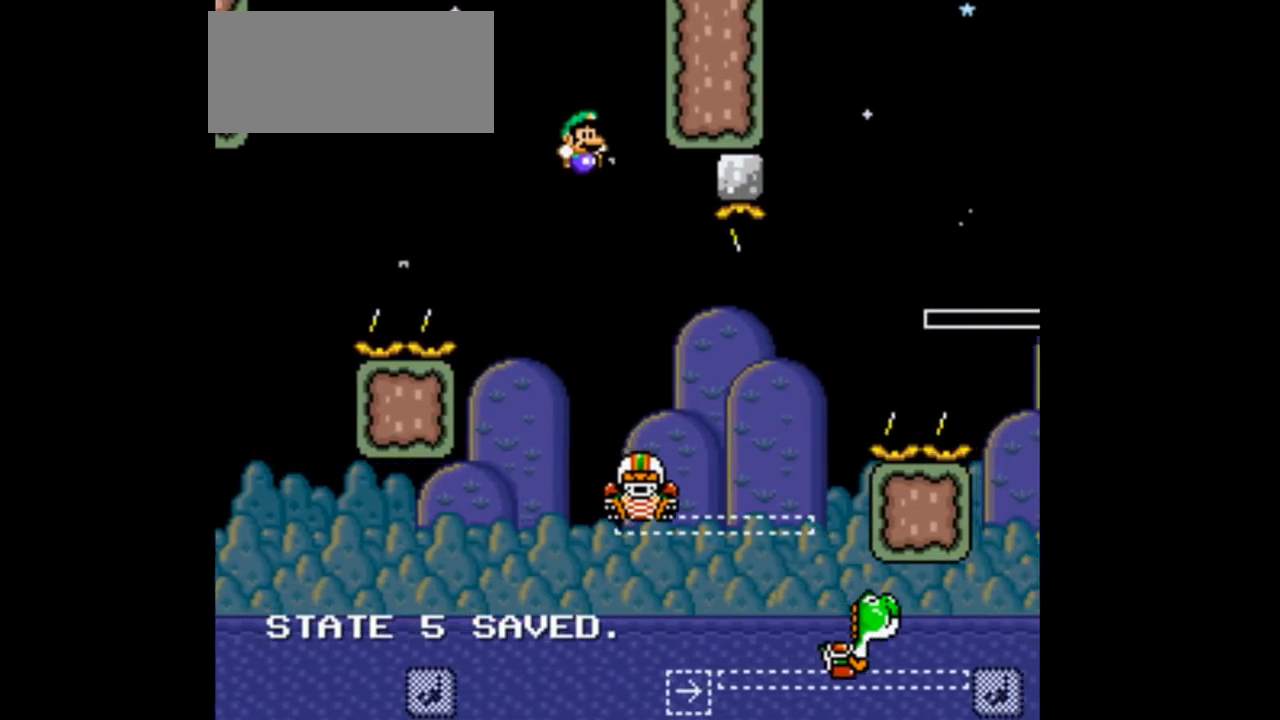
{"dt_ms": 500, "buttons": ["B", "Y", "DPAD_RIGHT"], "events": []}